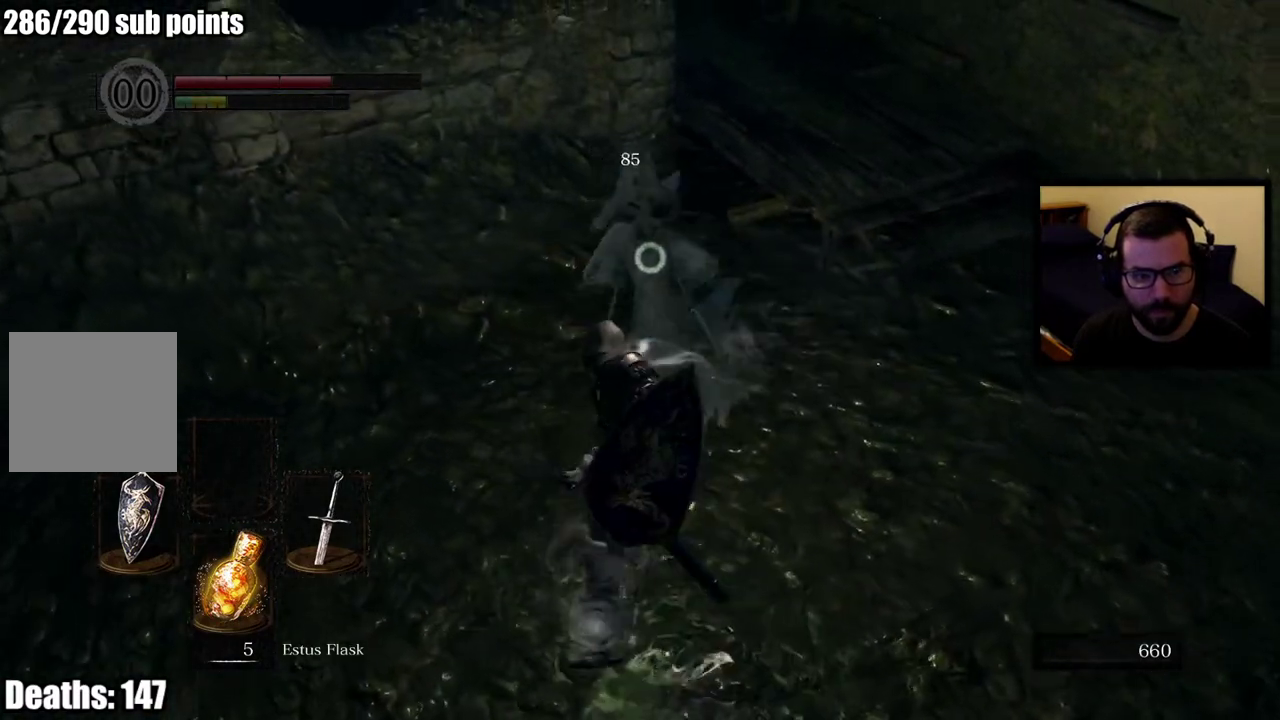
Gameplay with a controller (PlayStation layout); each line is a JSON object with the inputs held at the frame after it. "events" lists button and stick changes between this image and that frame as [ms after this image, input, new state], when the widget could be followed in between. Not read: L2.
{"buttons": [], "left_stick": "center", "right_stick": "center", "events": [[250, "left_stick", "center"]]}
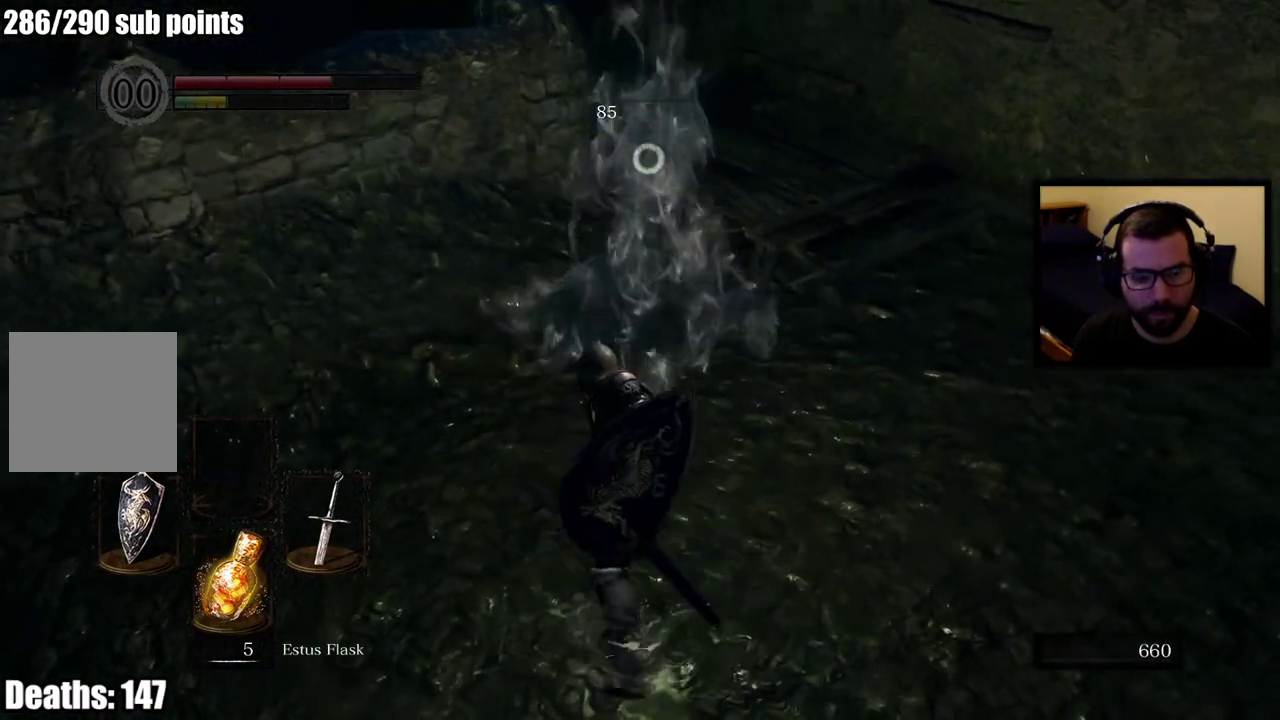
{"buttons": [], "left_stick": "center", "right_stick": "right", "events": [[433, "right_stick", "right"]]}
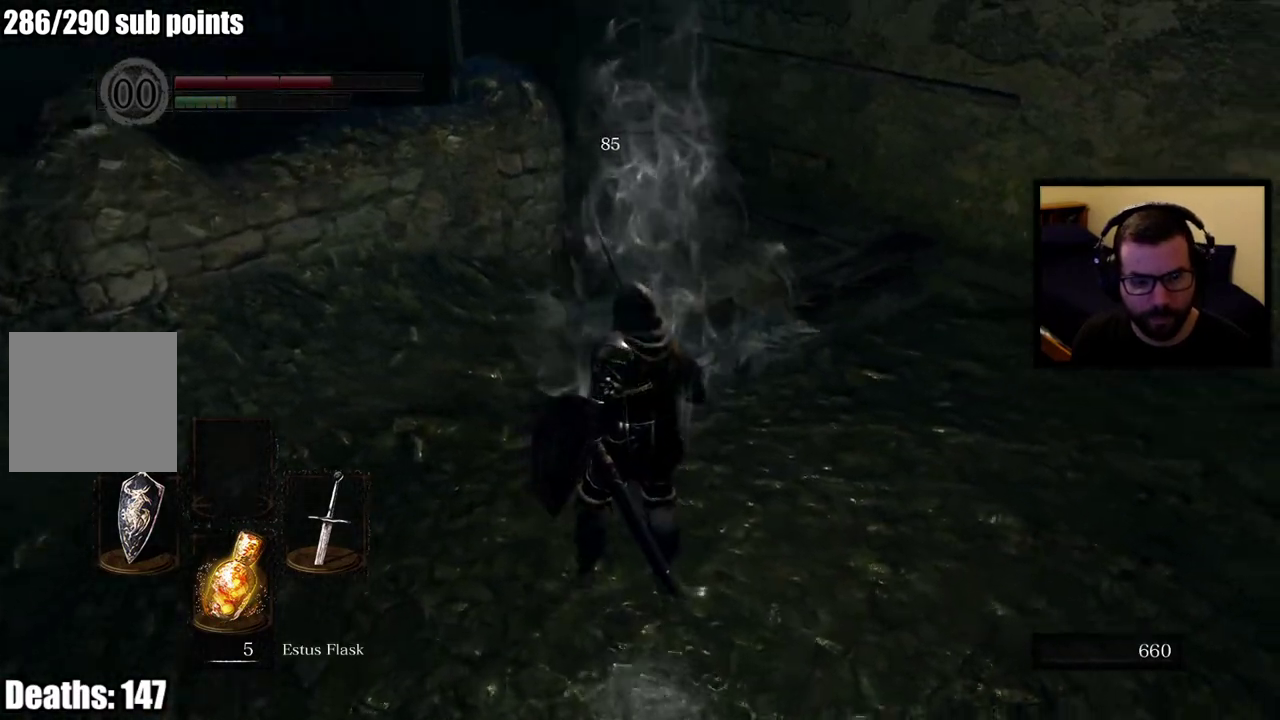
{"buttons": [], "left_stick": "center", "right_stick": "center", "events": [[217, "right_stick", "center"]]}
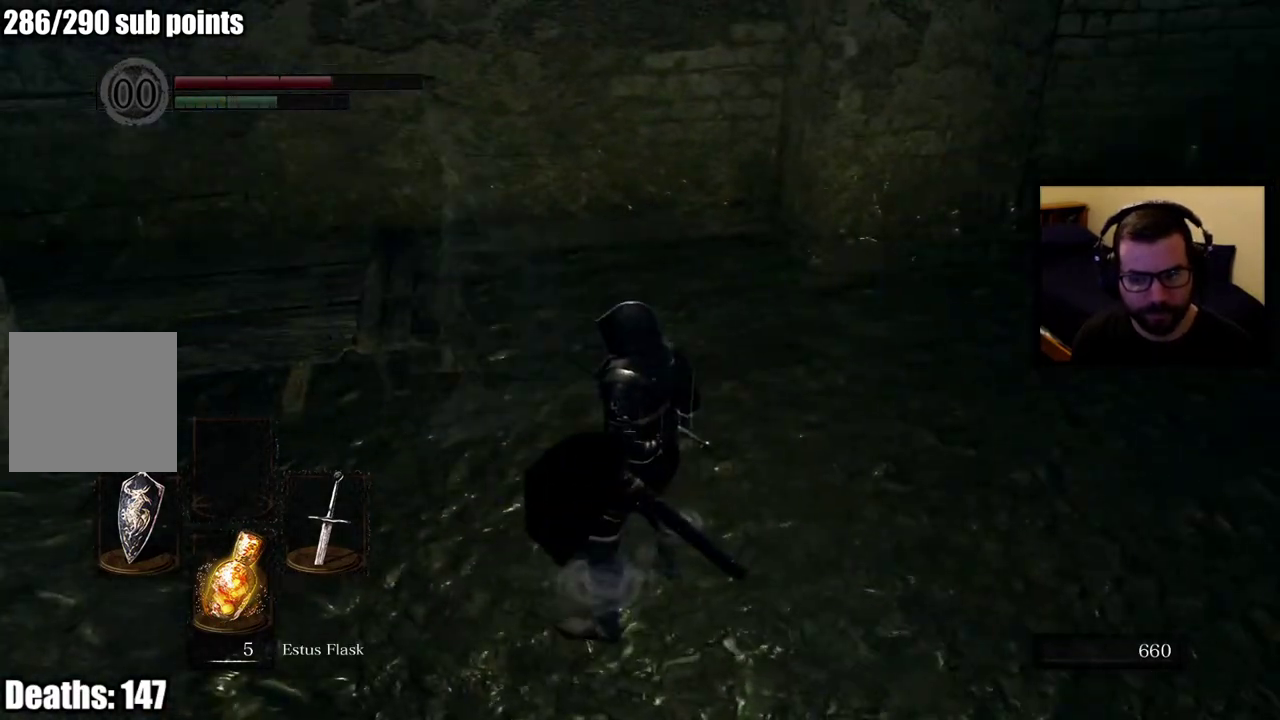
{"buttons": [], "left_stick": "center", "right_stick": "right", "events": [[33, "right_stick", "right"], [167, "right_stick", "center"], [350, "right_stick", "right"]]}
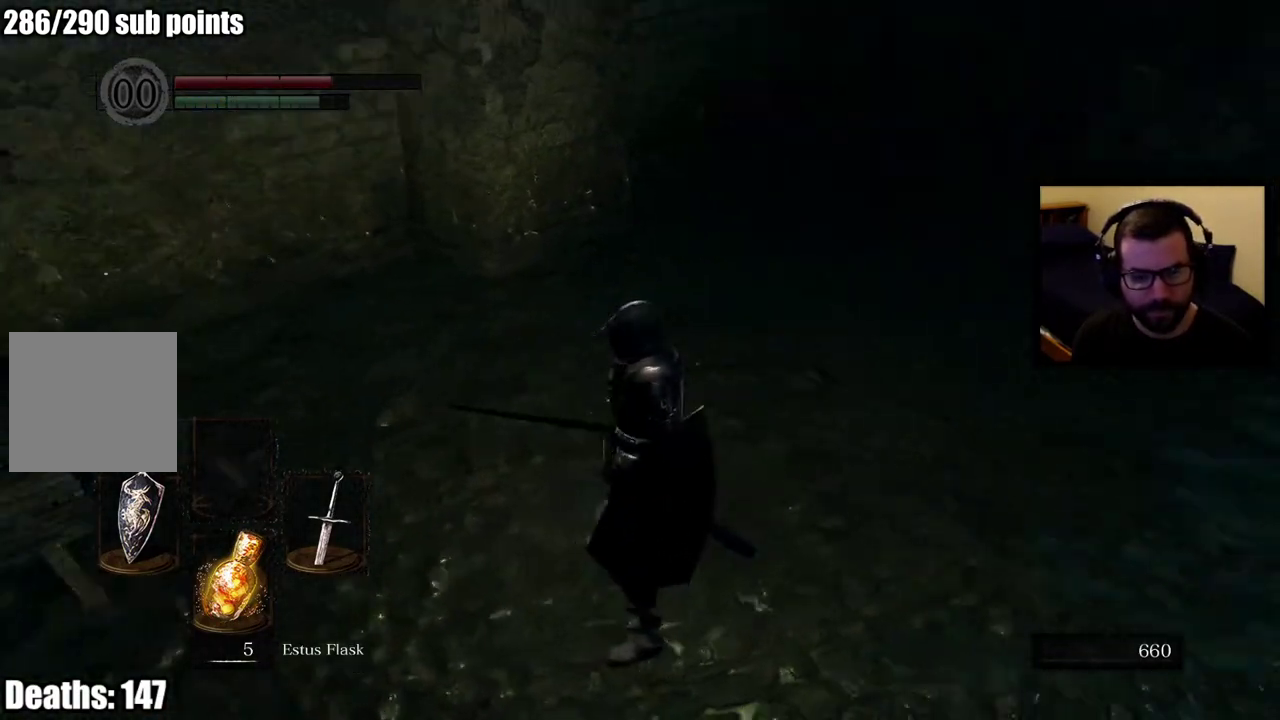
{"buttons": [], "left_stick": "center", "right_stick": "up-right", "events": [[183, "right_stick", "center"], [467, "right_stick", "up-right"]]}
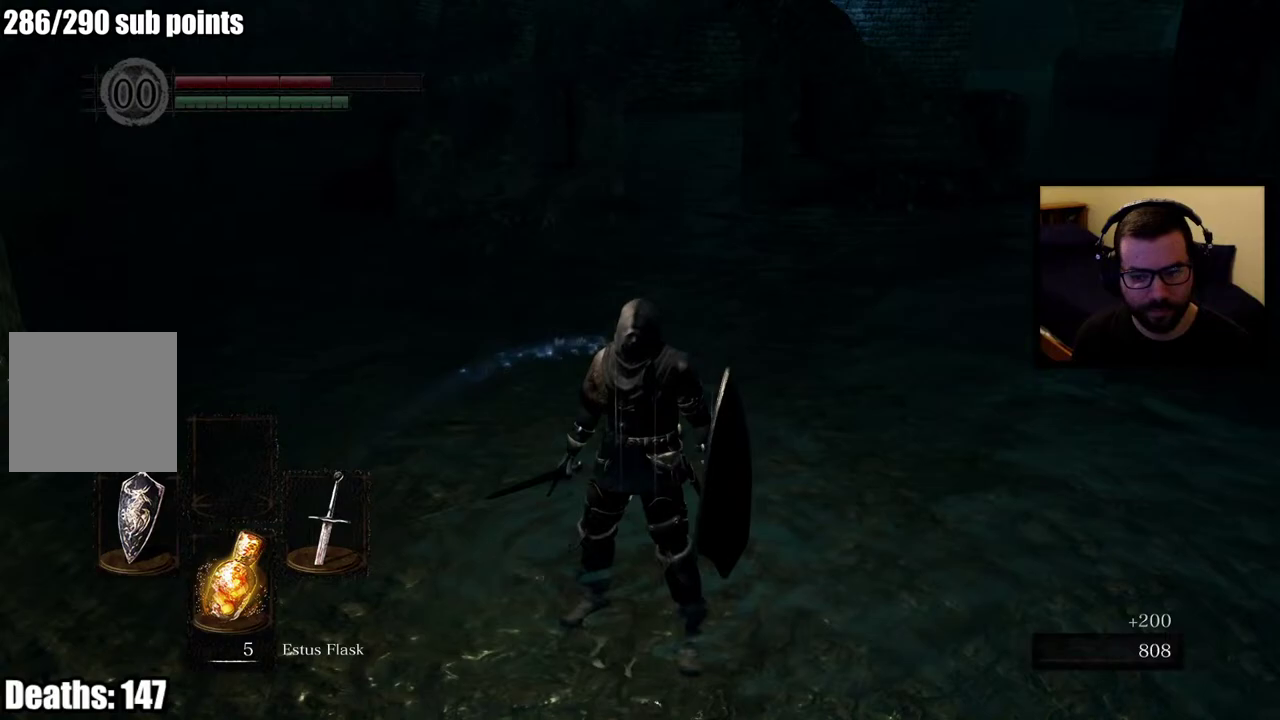
{"buttons": [], "left_stick": "up", "right_stick": "center", "events": [[83, "right_stick", "center"], [350, "left_stick", "up"]]}
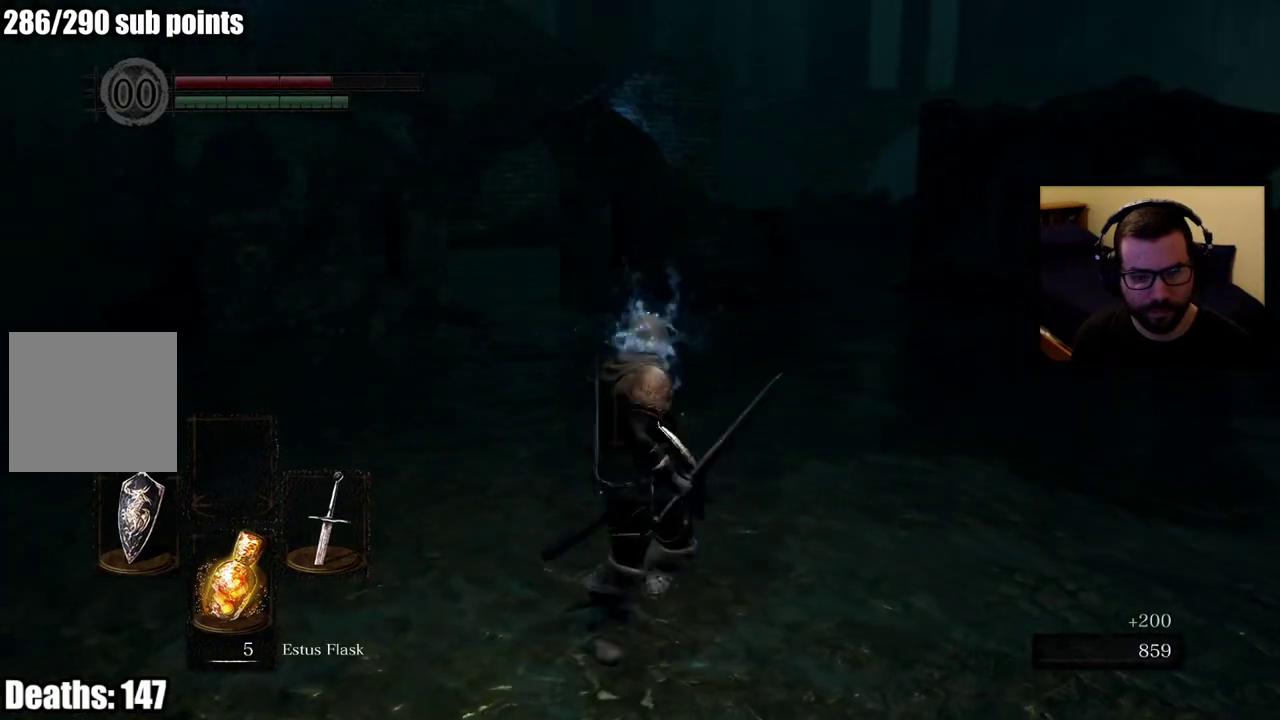
{"buttons": [], "left_stick": "up-left", "right_stick": "left"}
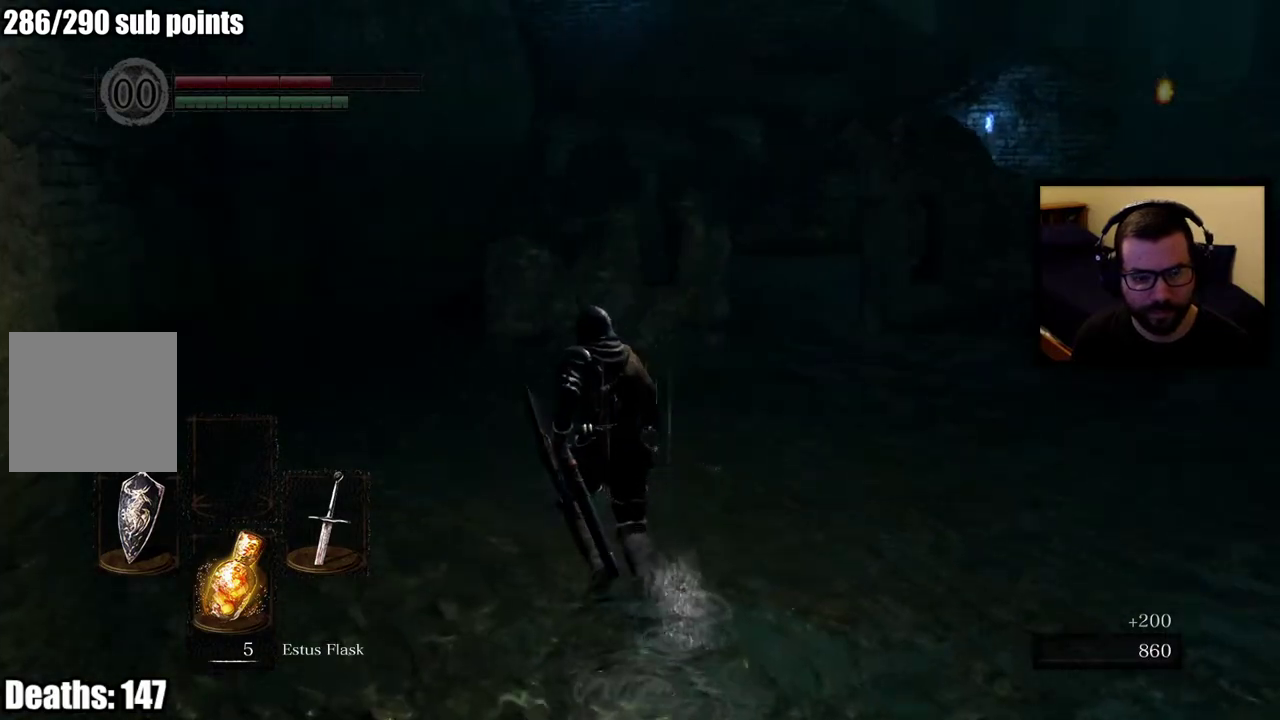
{"buttons": [], "left_stick": "up-right", "right_stick": "right"}
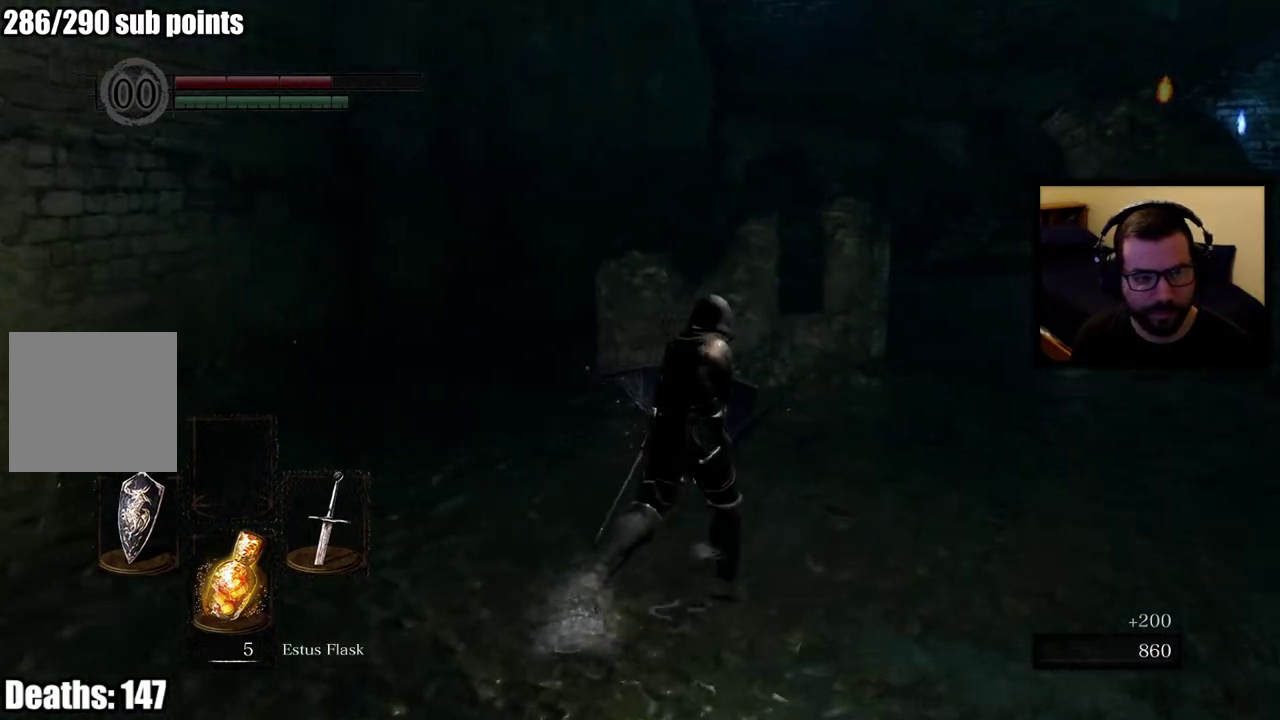
{"buttons": [], "left_stick": "up", "right_stick": "center", "events": [[150, "left_stick", "up"], [217, "right_stick", "center"]]}
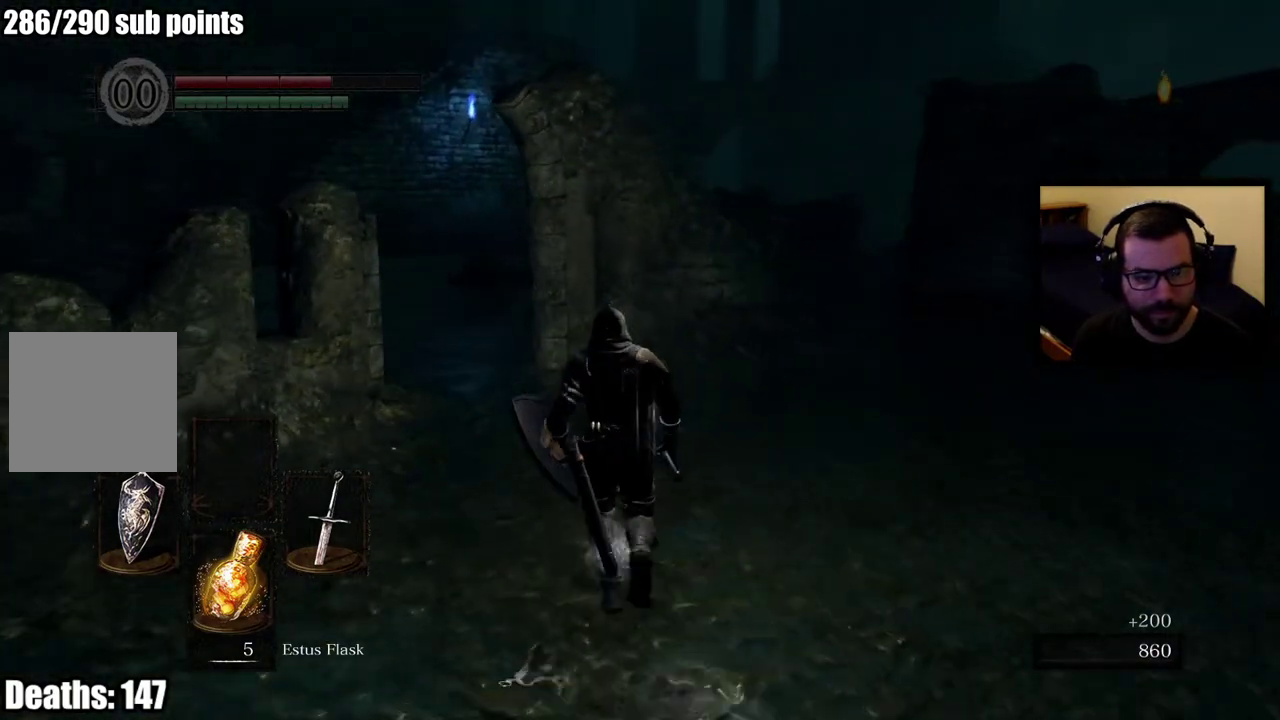
{"buttons": [], "left_stick": "up-left", "right_stick": "right", "events": [[317, "left_stick", "up-left"], [433, "right_stick", "right"]]}
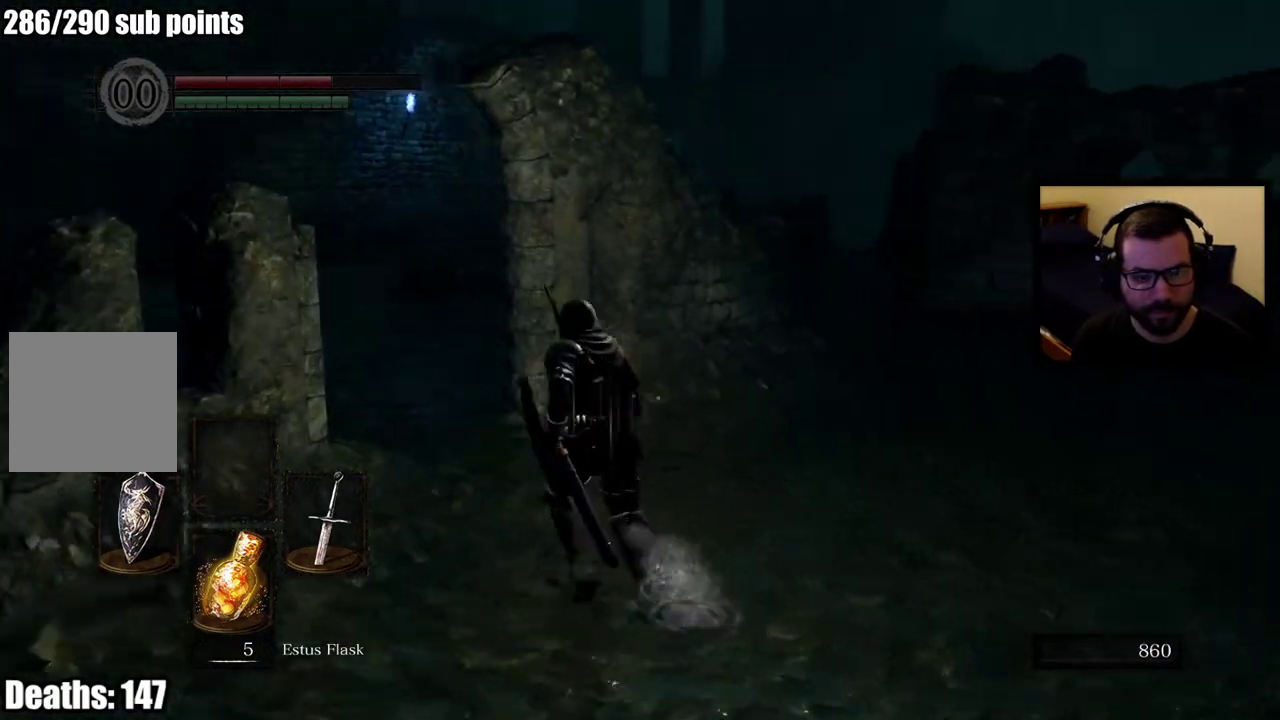
{"buttons": [], "left_stick": "center", "right_stick": "center", "events": [[67, "left_stick", "down-right"], [117, "left_stick", "up-left"], [200, "left_stick", "center"], [200, "right_stick", "center"]]}
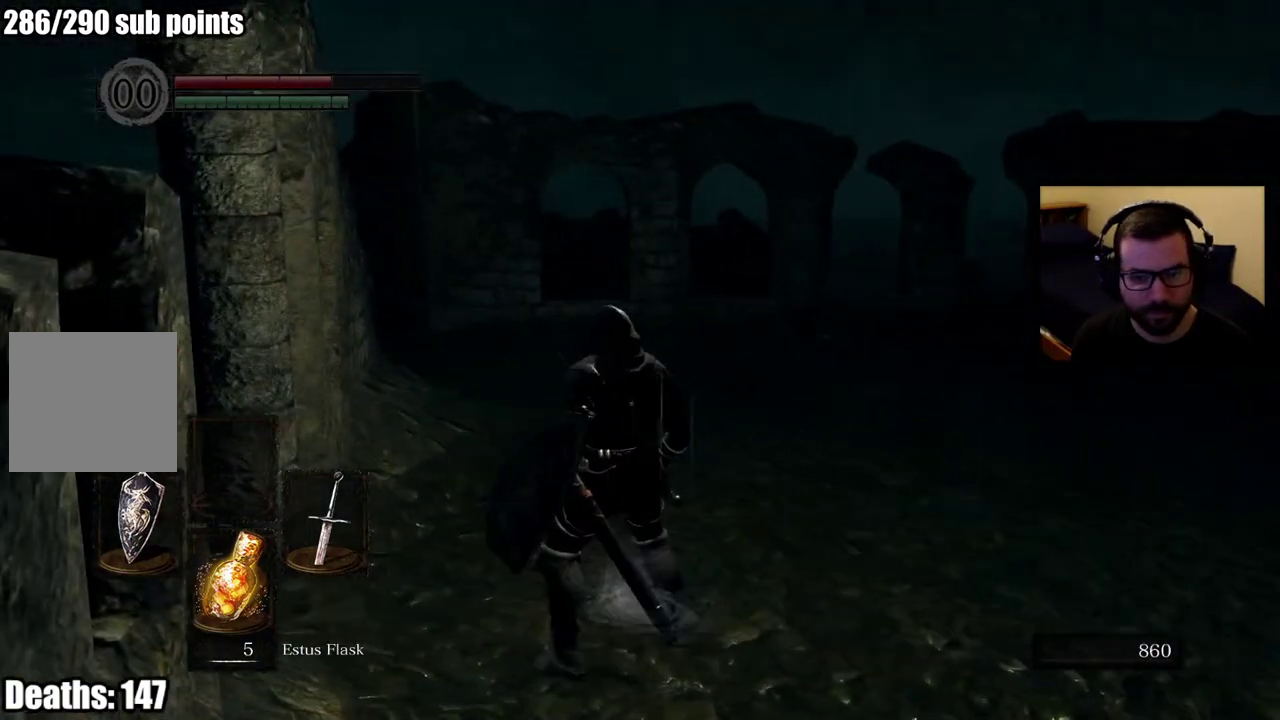
{"buttons": [], "left_stick": "up-left", "right_stick": "left", "events": [[283, "left_stick", "up-left"], [317, "right_stick", "left"]]}
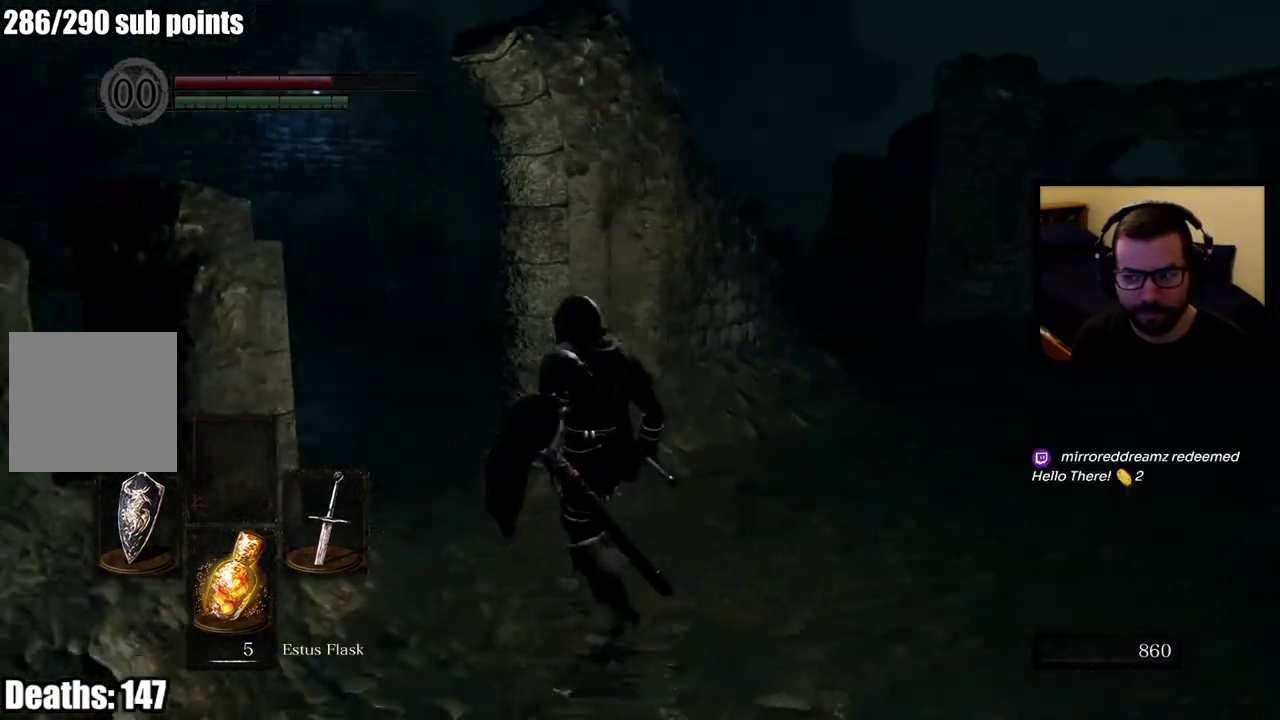
{"buttons": [], "left_stick": "up", "right_stick": "center", "events": [[100, "left_stick", "up"], [133, "right_stick", "center"]]}
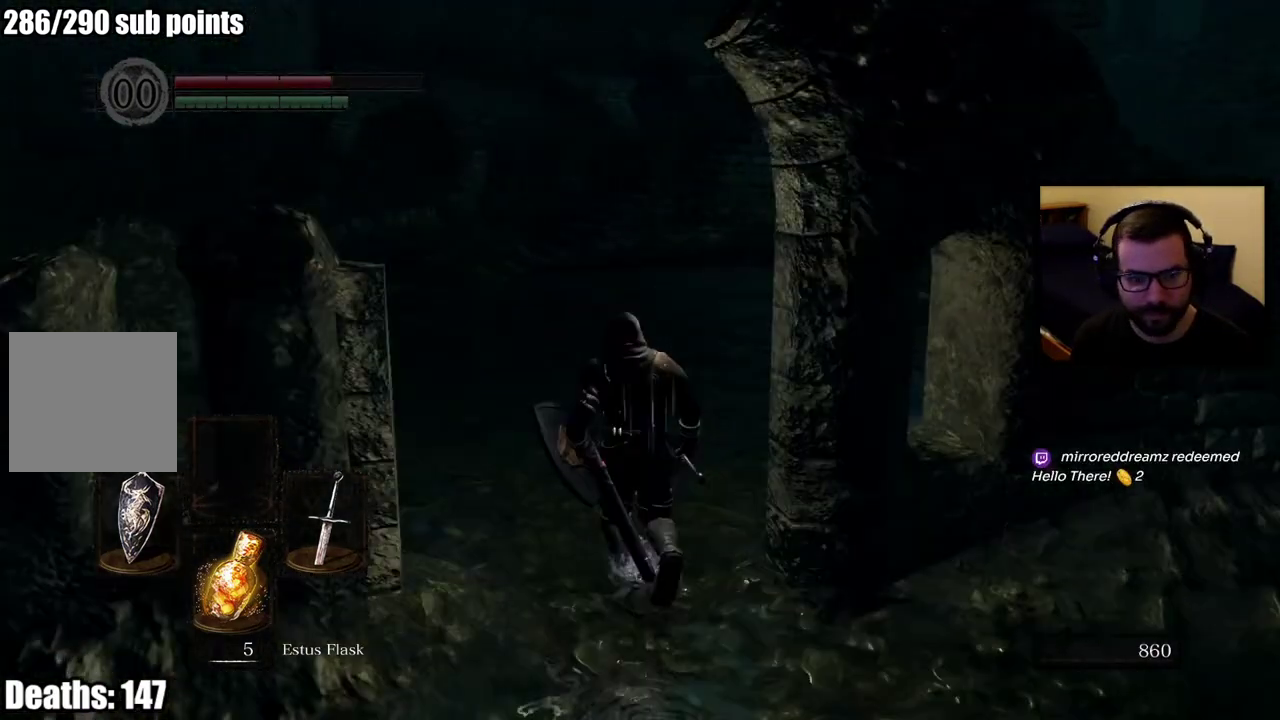
{"buttons": ["CIRCLE"], "left_stick": "up", "right_stick": "center", "events": [[417, "CIRCLE", "down"]]}
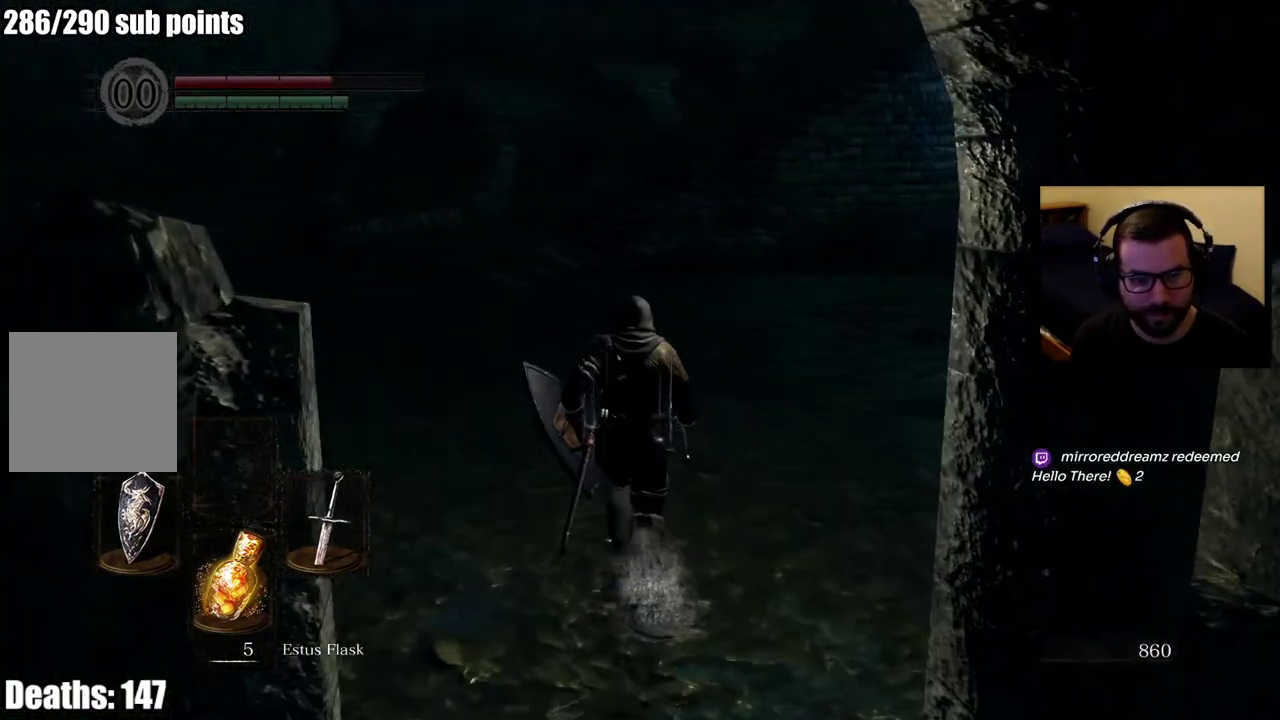
{"buttons": ["CIRCLE"], "left_stick": "up", "right_stick": "right", "events": [[33, "right_stick", "left"], [233, "right_stick", "center"], [500, "right_stick", "right"]]}
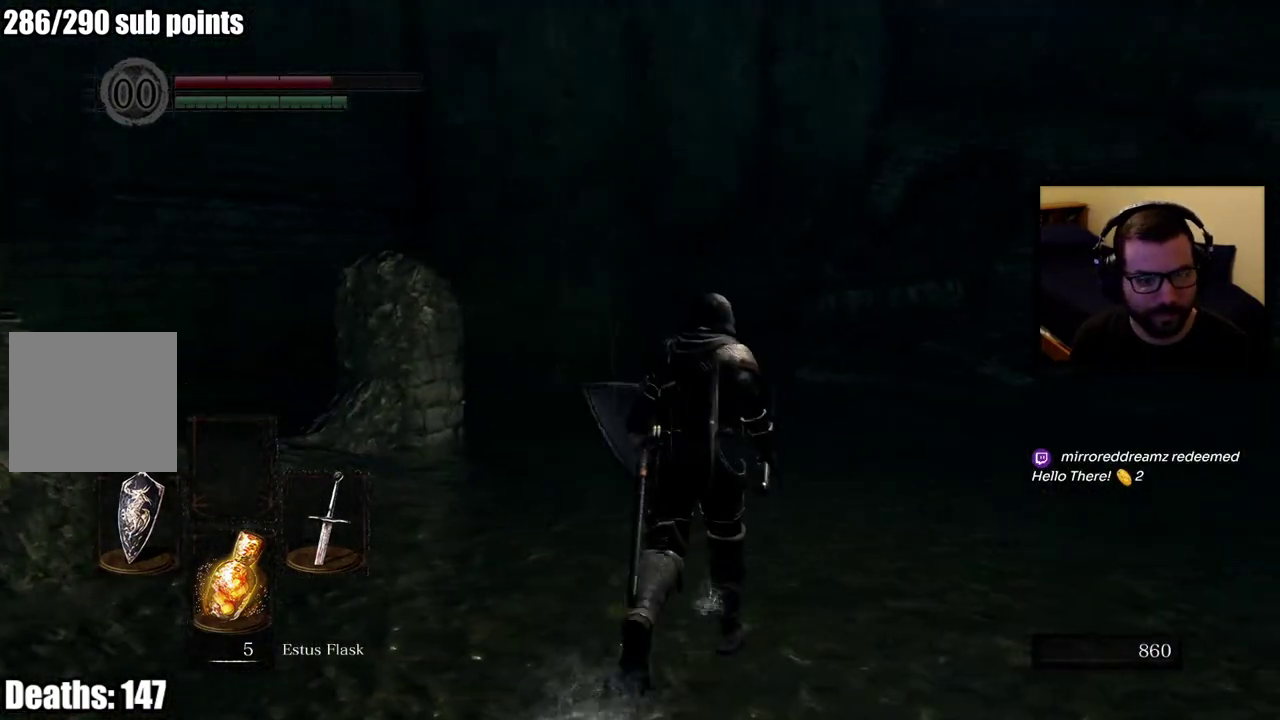
{"buttons": ["CIRCLE"], "left_stick": "up-left", "right_stick": "center", "events": [[267, "left_stick", "up-left"], [283, "right_stick", "center"]]}
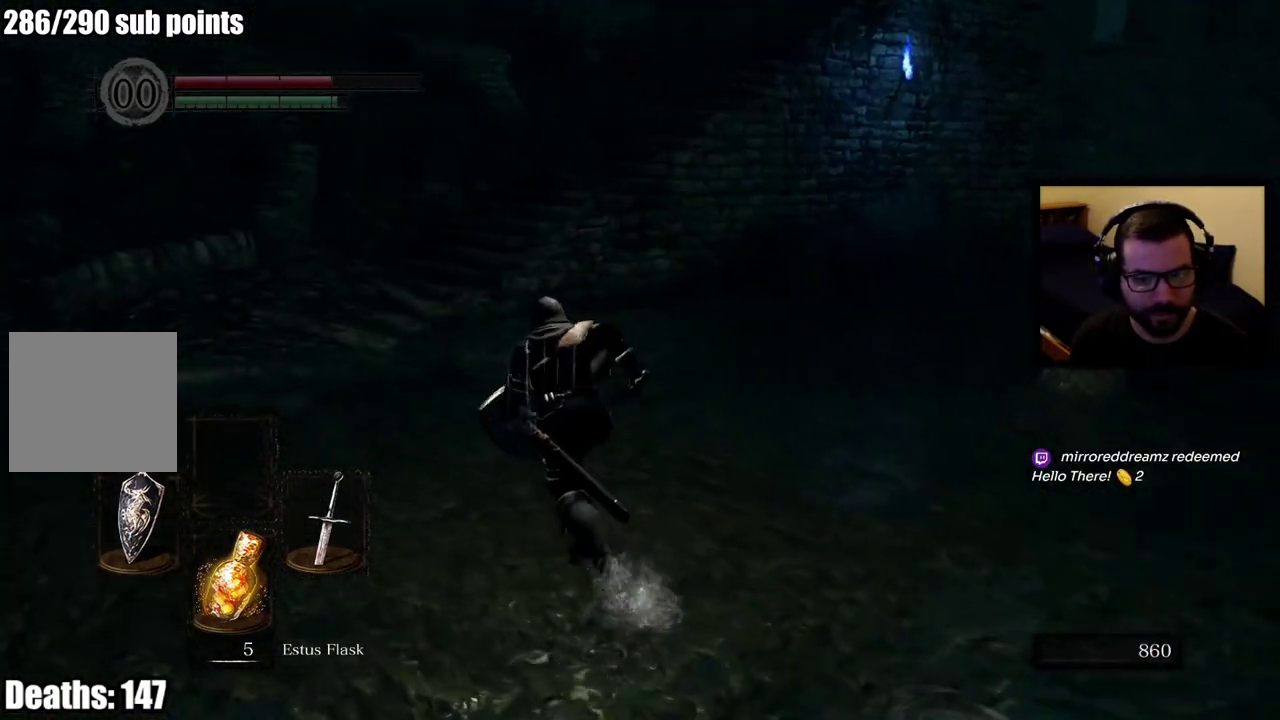
{"buttons": ["CIRCLE"], "left_stick": "up", "right_stick": "center", "events": [[83, "right_stick", "right"], [267, "left_stick", "up"], [317, "right_stick", "center"]]}
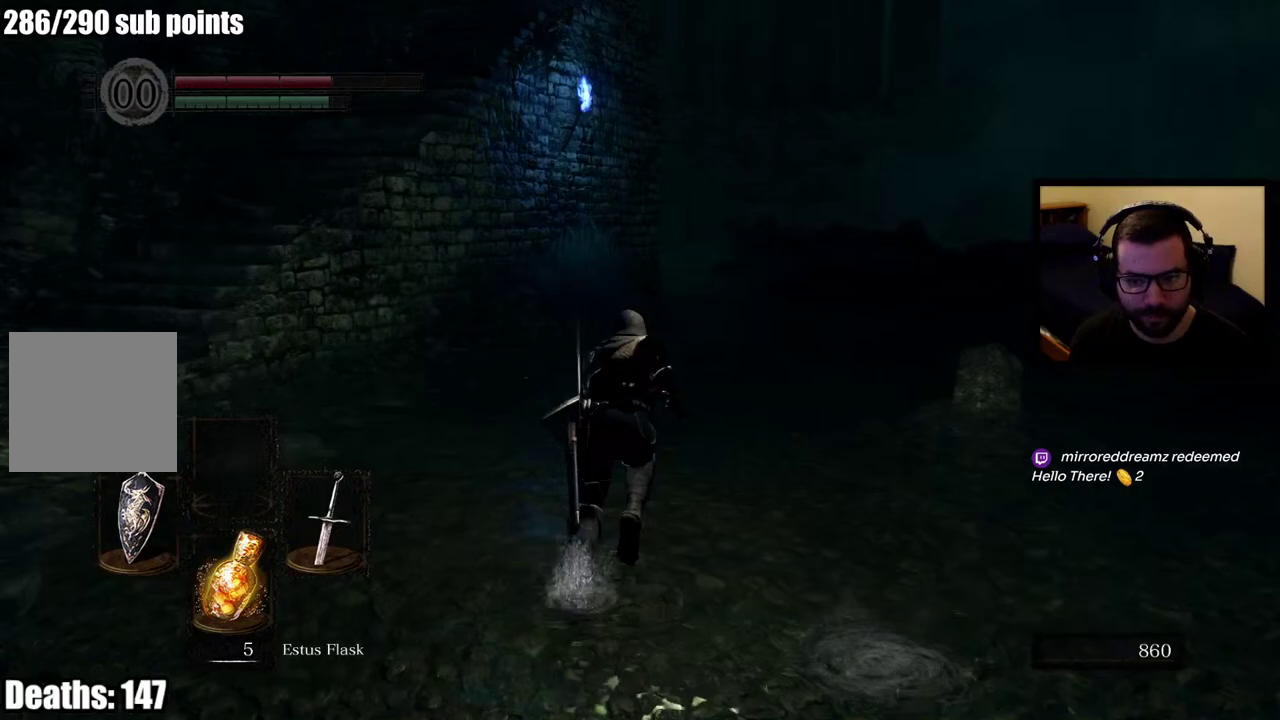
{"buttons": [], "left_stick": "up", "right_stick": "center", "events": [[400, "CIRCLE", "up"]]}
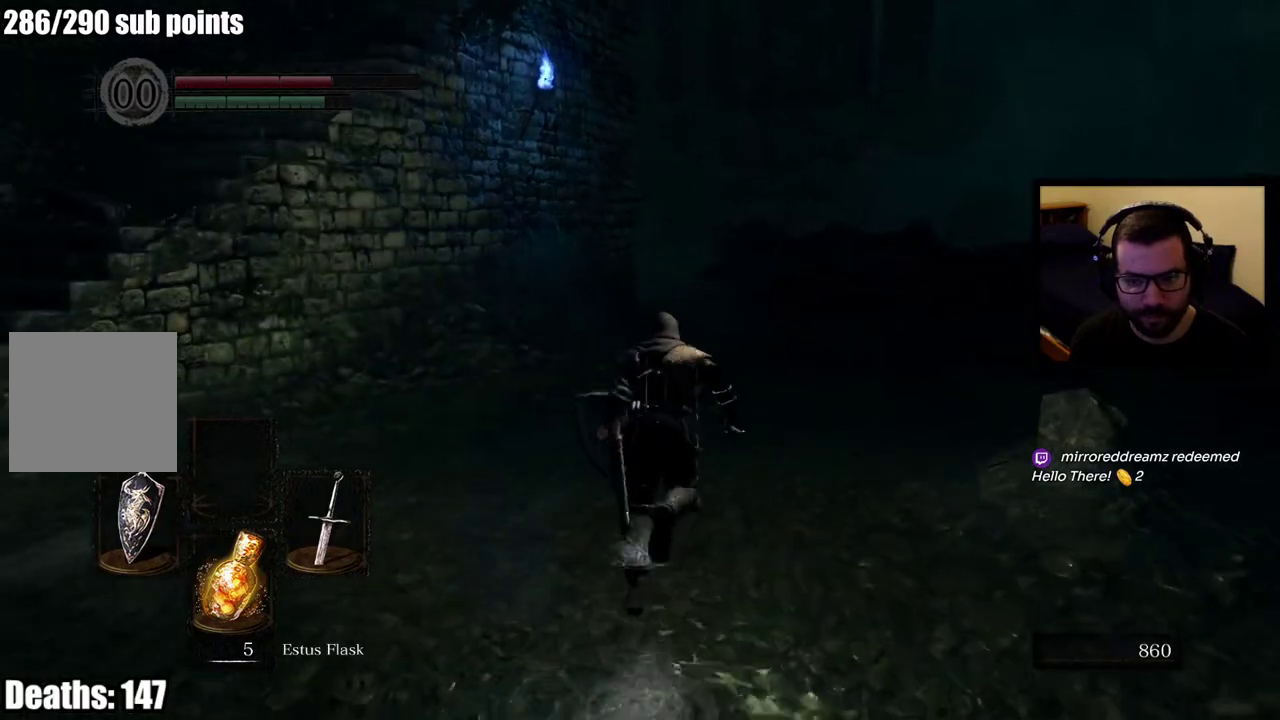
{"buttons": [], "left_stick": "center", "right_stick": "center", "events": [[83, "right_stick", "right"], [250, "left_stick", "center"], [283, "right_stick", "center"]]}
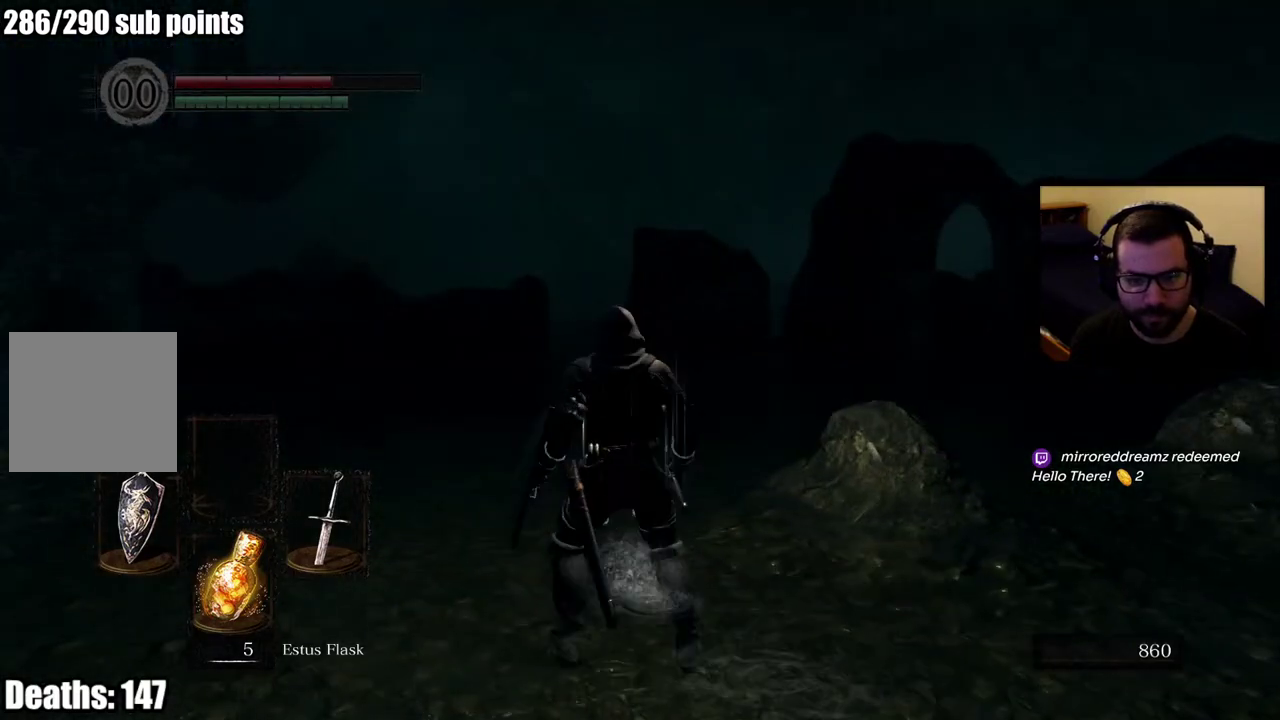
{"buttons": [], "left_stick": "center", "right_stick": "center", "events": []}
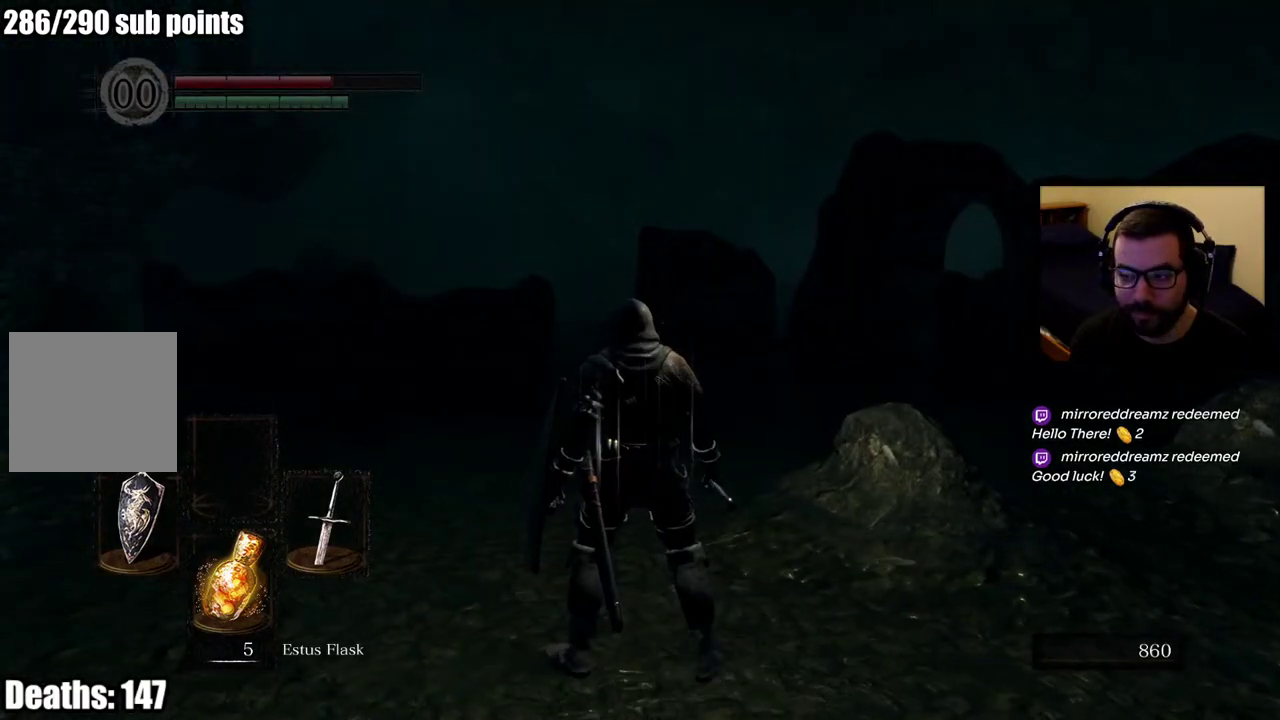
{"buttons": [], "left_stick": "up", "right_stick": "center", "events": [[100, "left_stick", "up"]]}
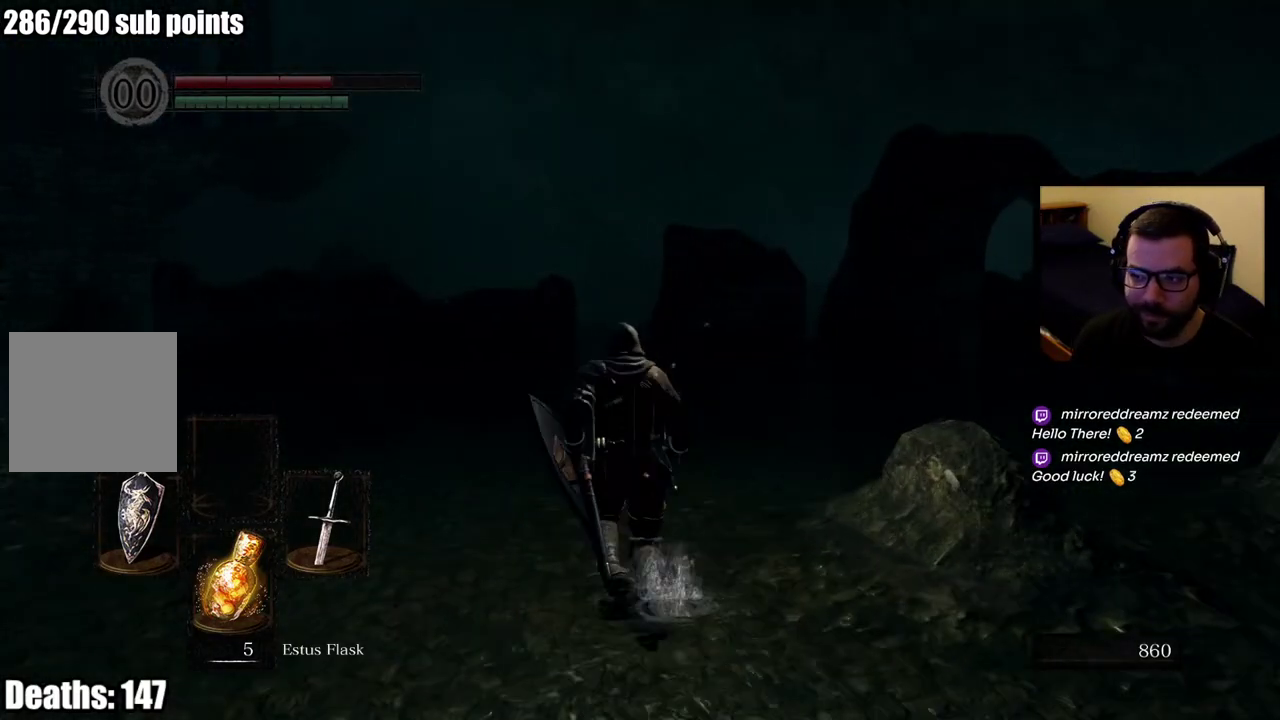
{"buttons": [], "left_stick": "up-right", "right_stick": "center", "events": [[183, "right_stick", "down-left"], [217, "left_stick", "up-right"], [267, "right_stick", "center"]]}
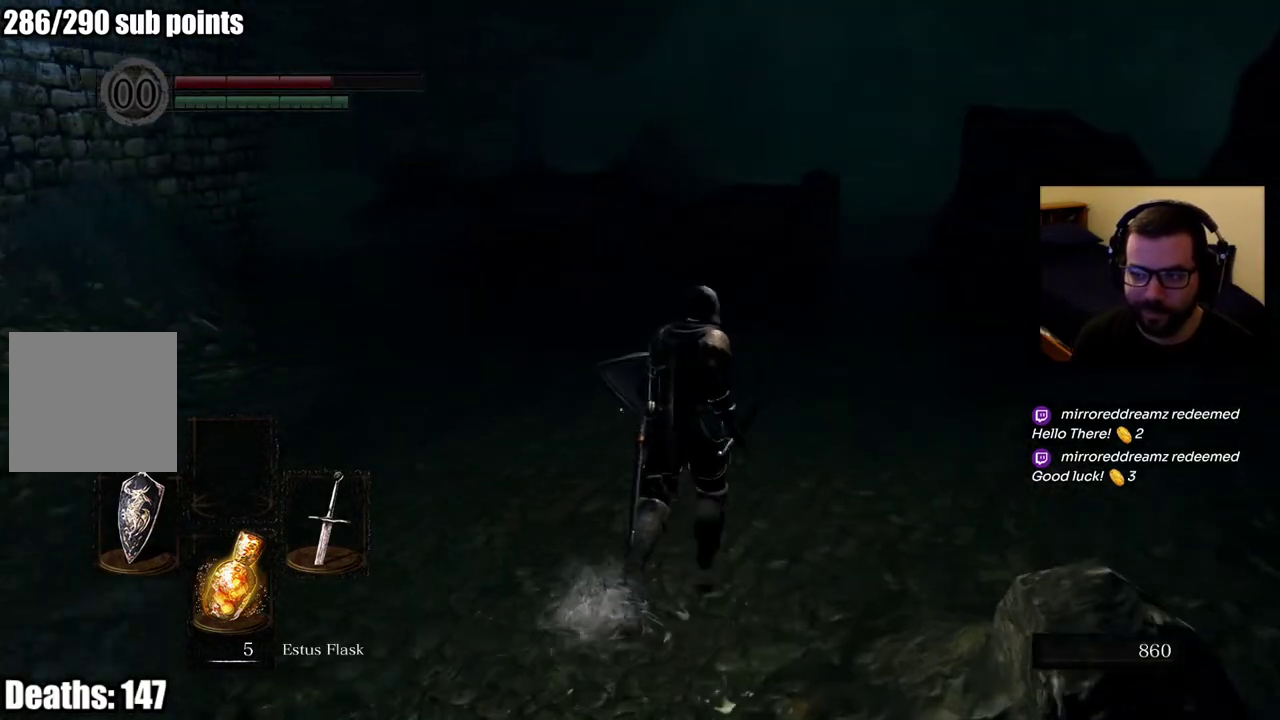
{"buttons": ["CIRCLE"], "left_stick": "up-right", "right_stick": "center", "events": [[233, "right_stick", "left"], [383, "CIRCLE", "down"], [450, "right_stick", "center"]]}
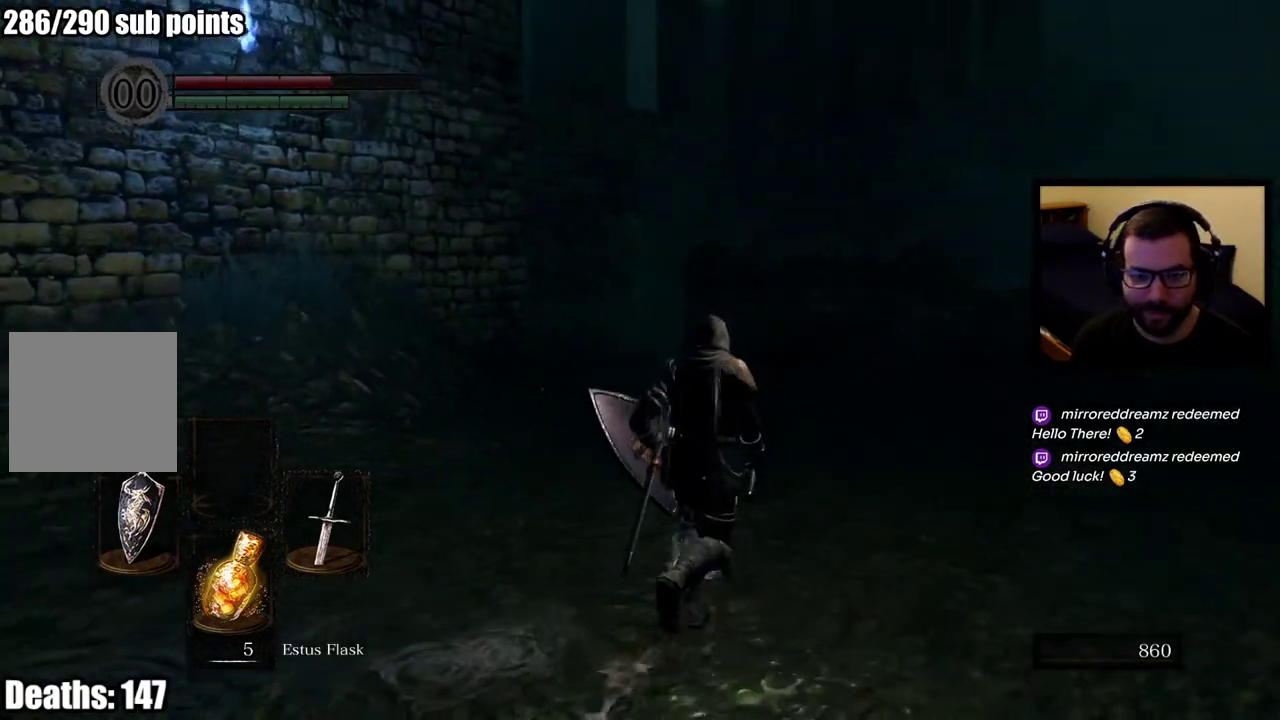
{"buttons": ["CIRCLE"], "left_stick": "up-right", "right_stick": "left", "events": [[333, "right_stick", "left"]]}
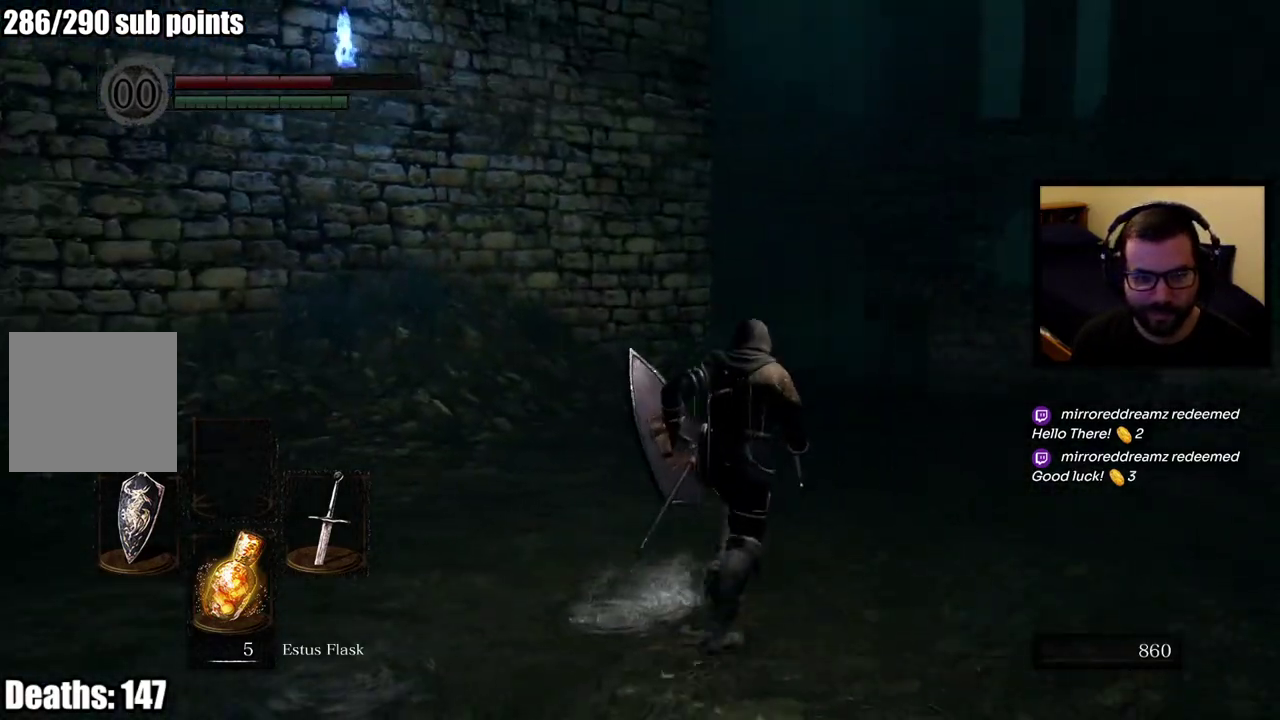
{"buttons": ["CIRCLE"], "left_stick": "up-right", "right_stick": "down-left", "events": [[17, "right_stick", "center"], [433, "right_stick", "down-left"]]}
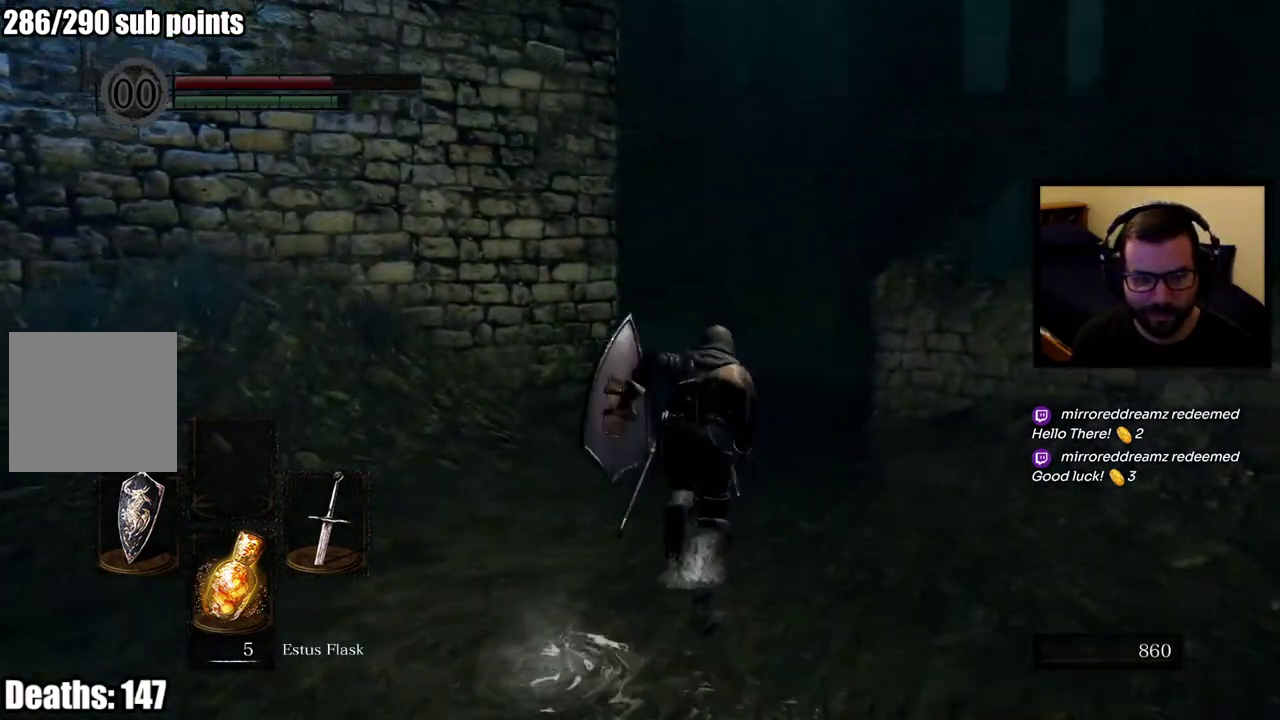
{"buttons": ["CIRCLE"], "left_stick": "up-right", "right_stick": "left", "events": [[33, "left_stick", "up"], [83, "left_stick", "up-right"], [133, "right_stick", "center"], [450, "right_stick", "left"]]}
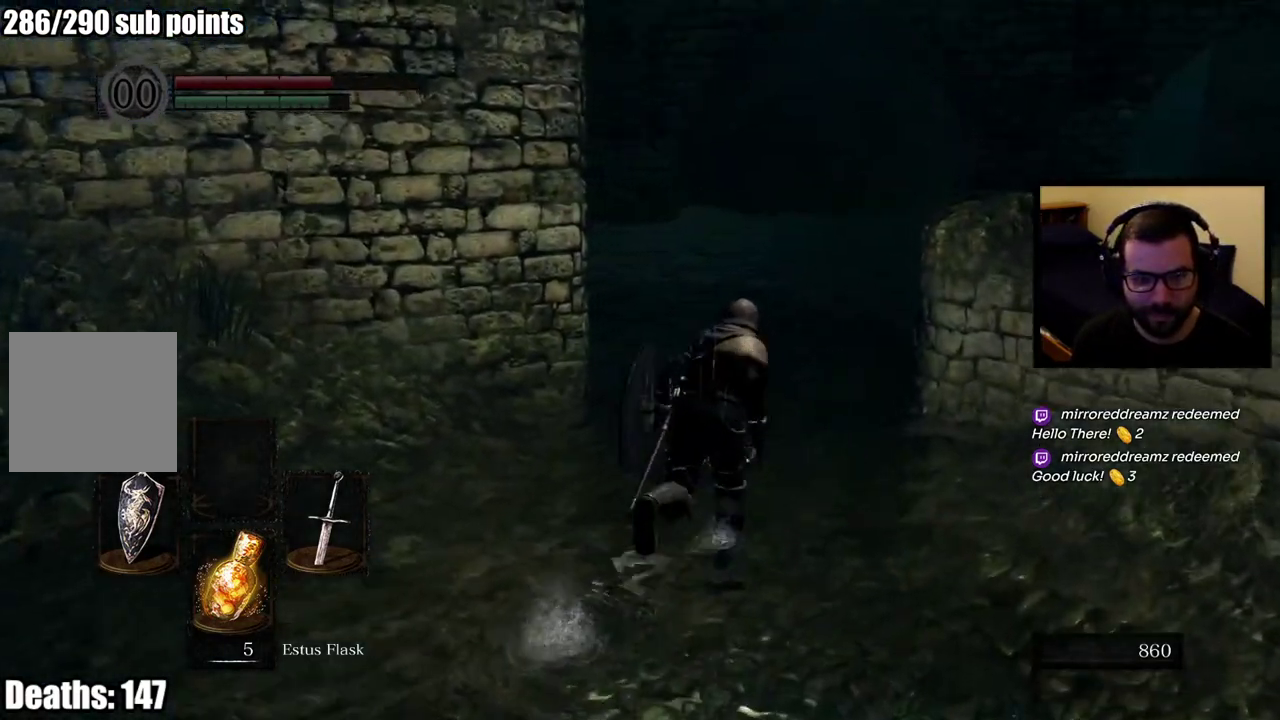
{"buttons": [], "left_stick": "up-right", "right_stick": "center", "events": [[117, "right_stick", "center"], [267, "left_stick", "up"], [350, "left_stick", "up-right"], [367, "CIRCLE", "up"]]}